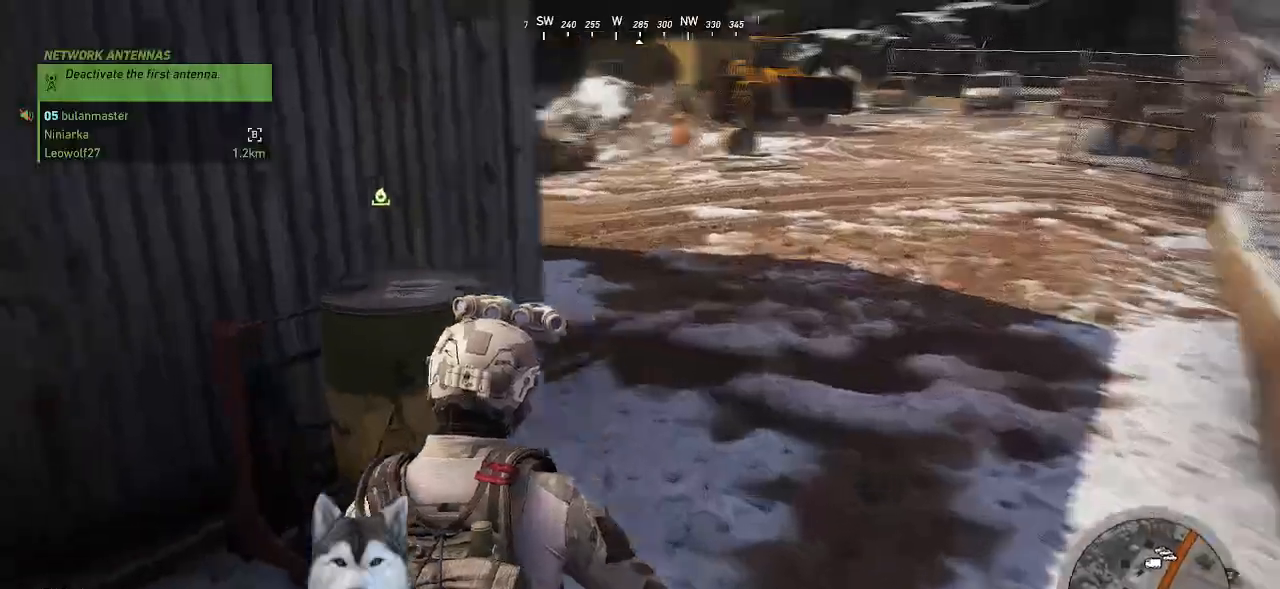
Gameplay with keyboard and mouse; each line is a JSON object with the keys and mouse buttons held at the frame after it. "events" lists presses ("down") and releases ("up") of ".", "/", "0", "1", "2", "3", "4", "5", "6", "7", "8", "9", "a", "alt_l", "alt_r", "b", "backslash", "backspace", "c", "caps_lock", "comma", "ctrl_l", "ctrl_r", "d", "e", "equals", "f", "g", "h", "i", "j", "k", "l", "lbracket", "m", "minus", "n", "o", "p", "q", "quote", "r", "rbracket", "return", "s", "semicolon", "shift_l", "shift_r", "space", "t", "tab", "tilde", "u", "v", "w", "x", "y", "z", "mouse_left", "mouse_wheel" and "mouse_right" between this image and that frame as [ms after this image, input, new state], when the widget could be followed in between. "mouse_left", "mouse_wheel", "mouse_right" = the "left", "wheel", "right" buttons of the "mouse" list. No other keys are recorded. "wheel" means that the mouse wheel is clicked or scrolled. Not read: mouse_move.
{"keys": ["e"], "mouse": []}
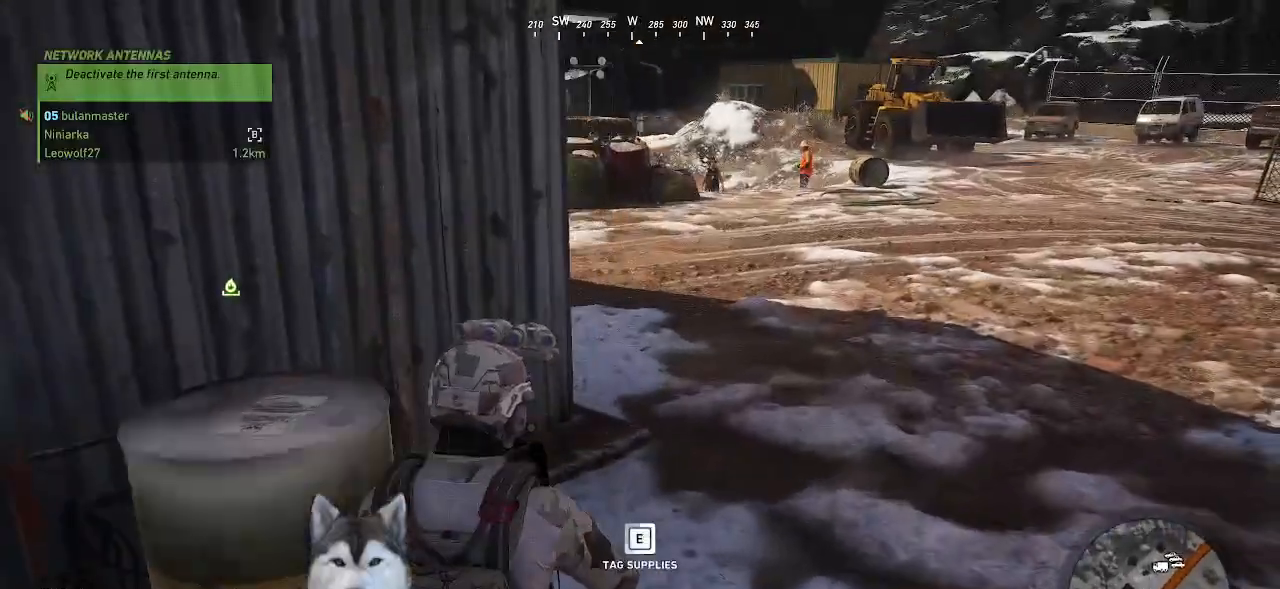
{"keys": [], "mouse": [], "events": [[400, "e", "up"]]}
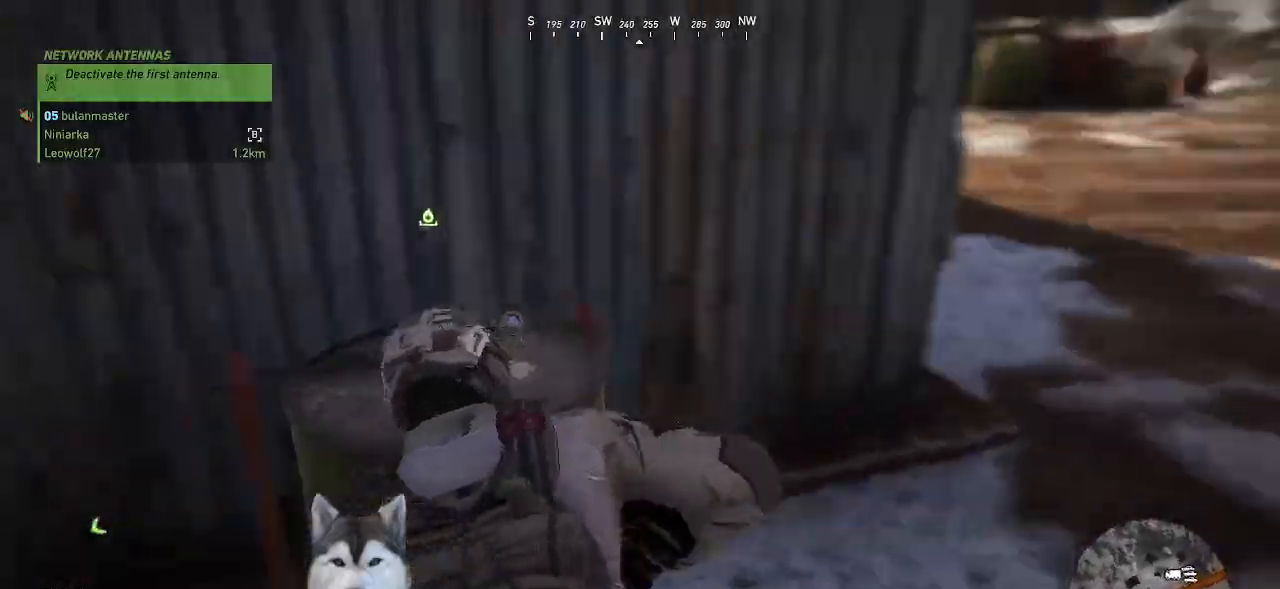
{"keys": [], "mouse": [], "events": []}
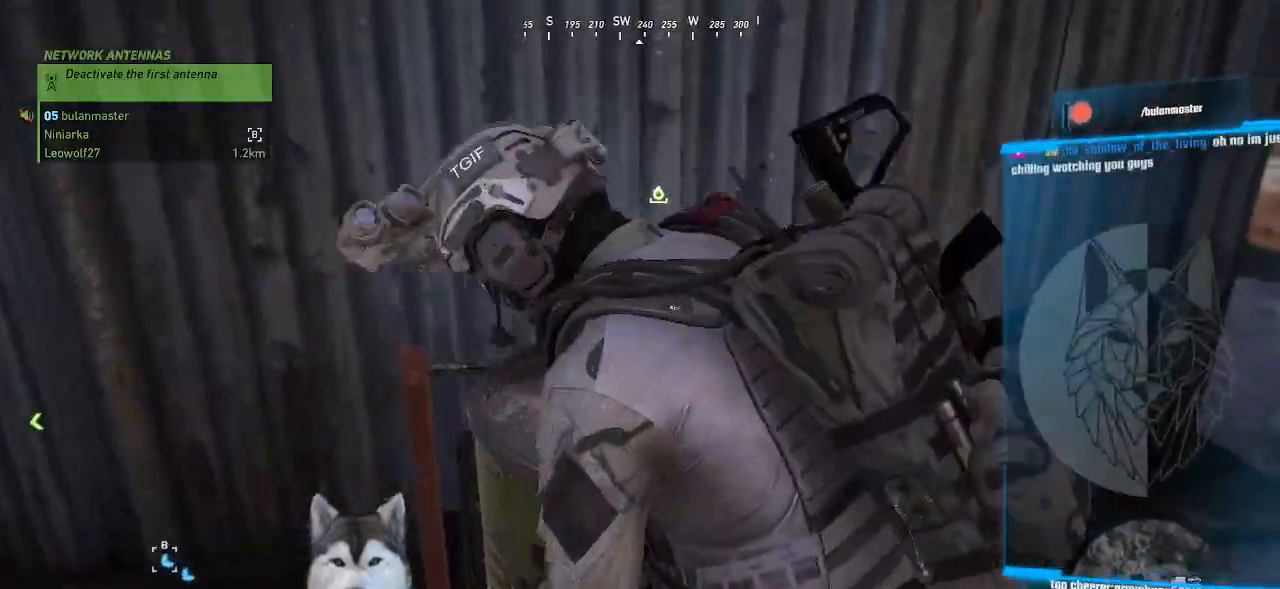
{"keys": [], "mouse": []}
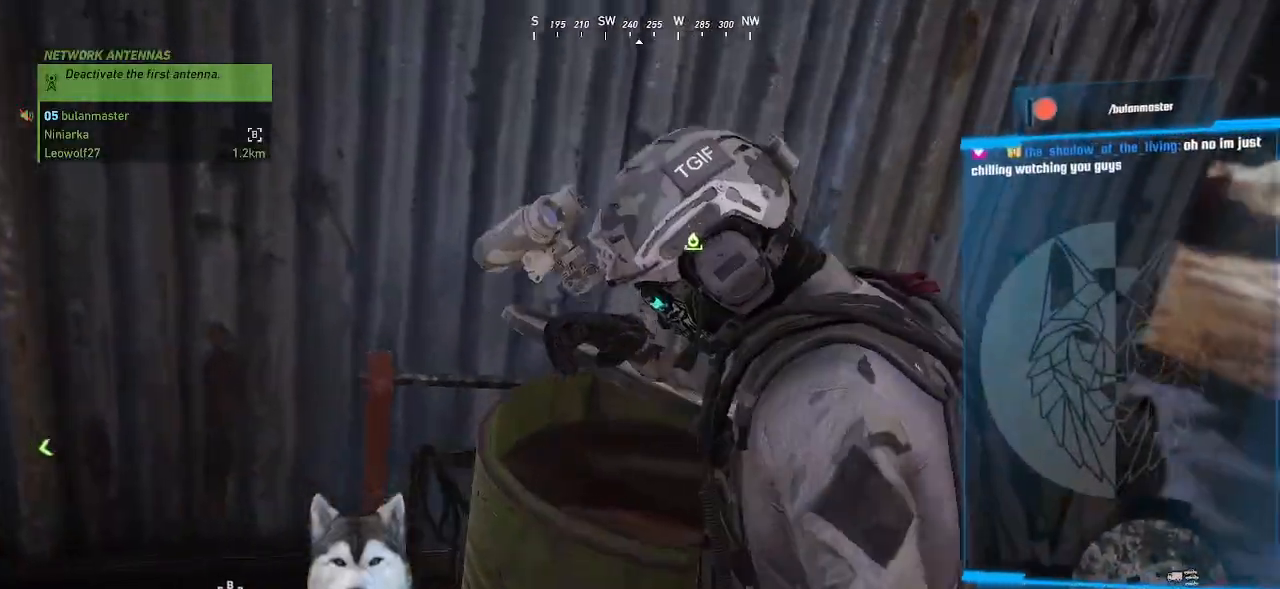
{"keys": [], "mouse": [], "events": []}